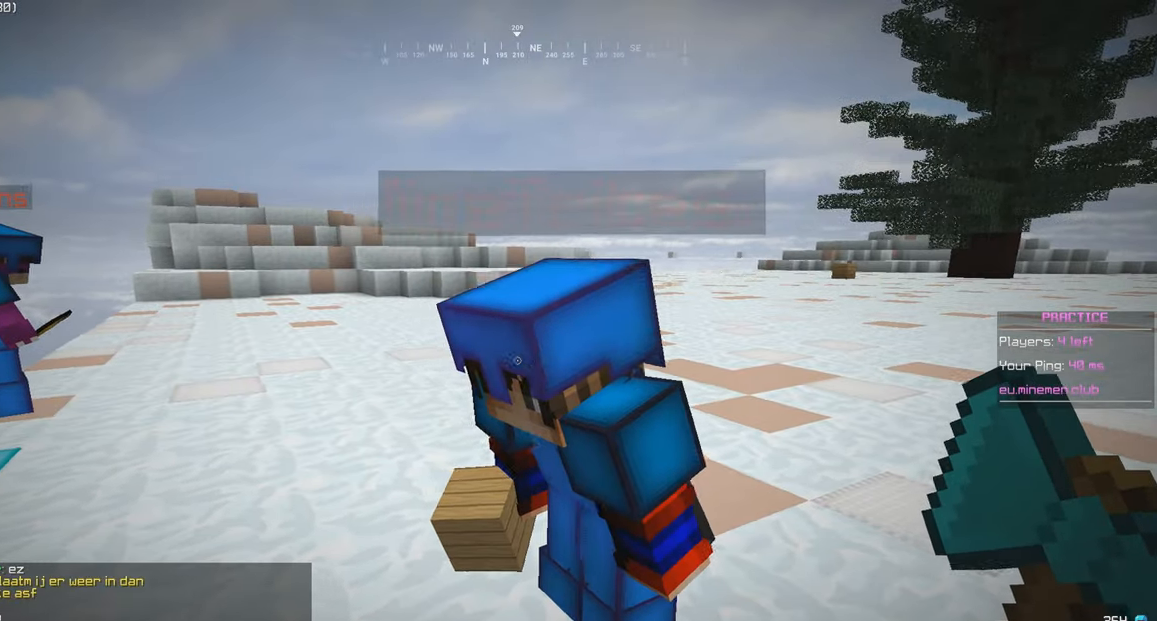
Gameplay with keyboard and mouse; each line is a JSON object with the keys and mouse buttons held at the frame after it. "events" lists presses ("down") and releases ("up") of "a", "d", "s", "w", "mouse_left" and "mouse_right" between this image and that frame as [ms after this image, input, new state], when the widget could be followed in between. "mouse_left", "mouse_right" = the "left", "right" buttons of the "mouse" list. No other keys are recorded. Fast repeated clicks can show as one long hold. Mouse movement is not recorded.
{"keys": [], "mouse": [], "events": [[116, "w", "down"], [150, "a", "up"], [250, "w", "up"]]}
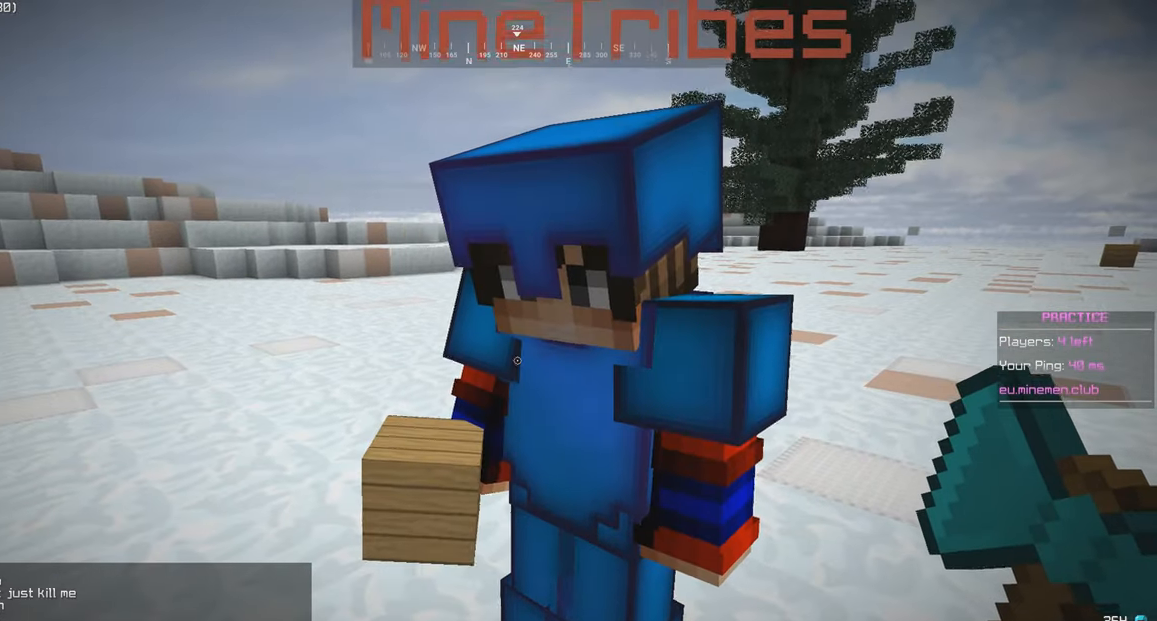
{"keys": ["d"], "mouse": [], "events": [[366, "d", "down"]]}
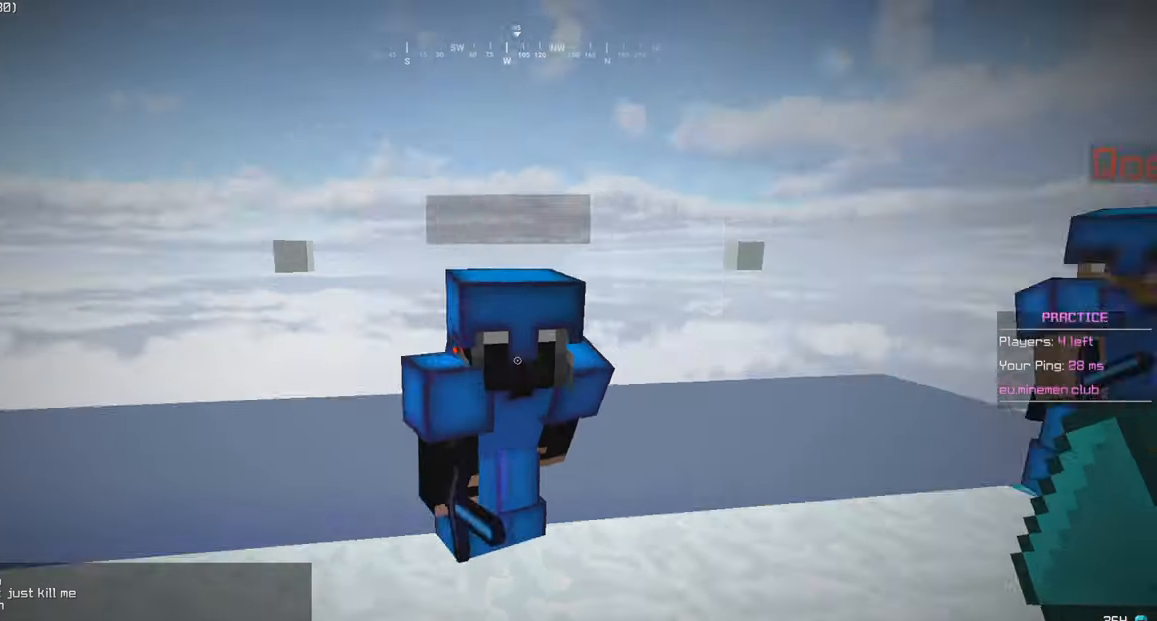
{"keys": ["a"], "mouse": [], "events": [[250, "d", "up"], [316, "a", "down"]]}
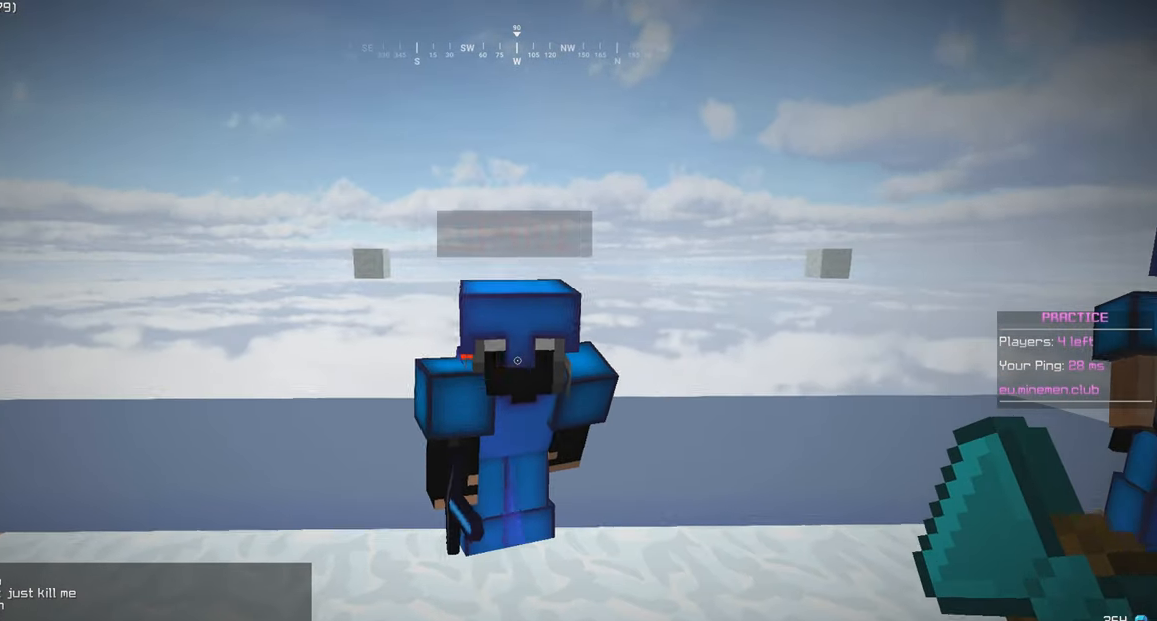
{"keys": [], "mouse": [], "events": [[66, "s", "down"], [133, "a", "up"], [450, "s", "up"]]}
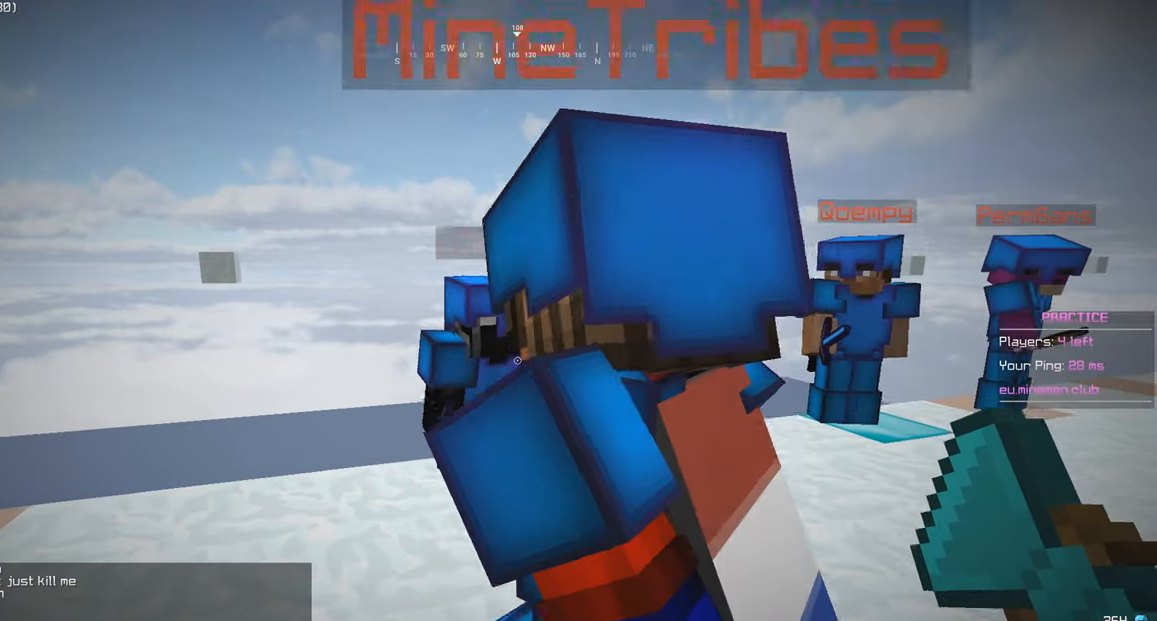
{"keys": ["d", "w"], "mouse": [], "events": [[166, "w", "down"], [466, "d", "down"]]}
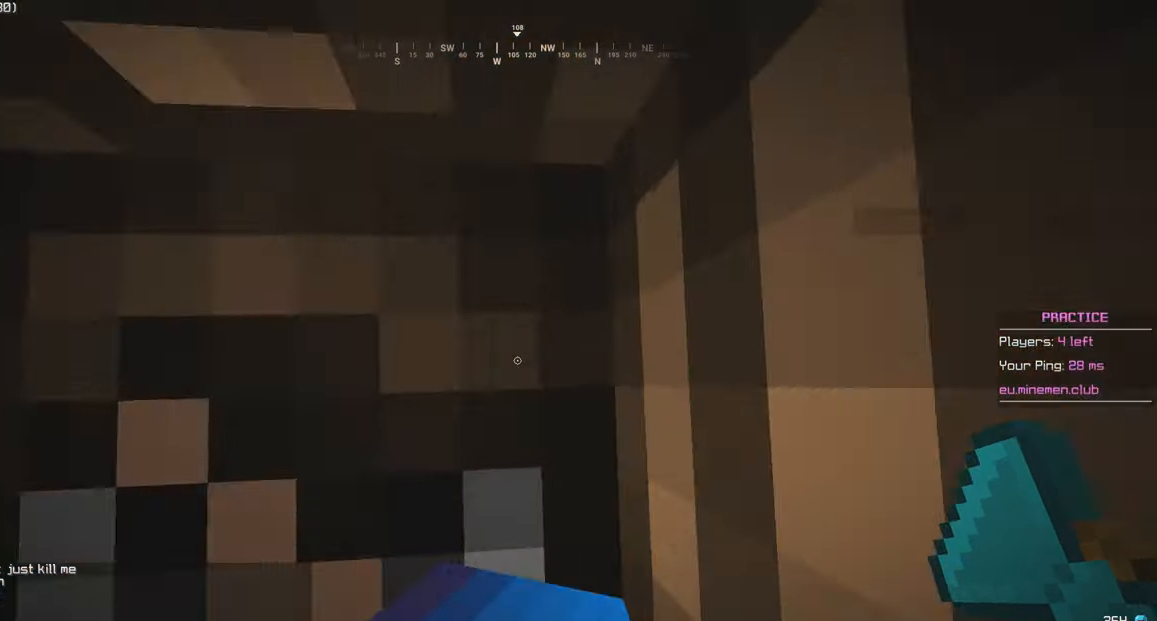
{"keys": ["d"], "mouse": [], "events": [[66, "w", "up"]]}
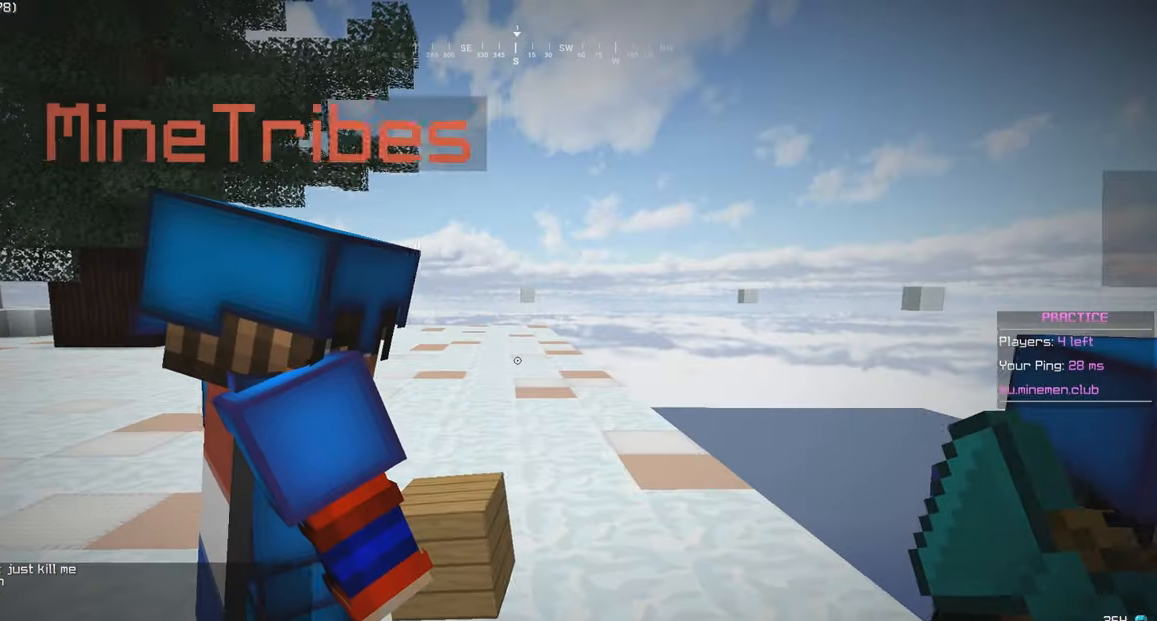
{"keys": [], "mouse": [], "events": [[16, "d", "up"]]}
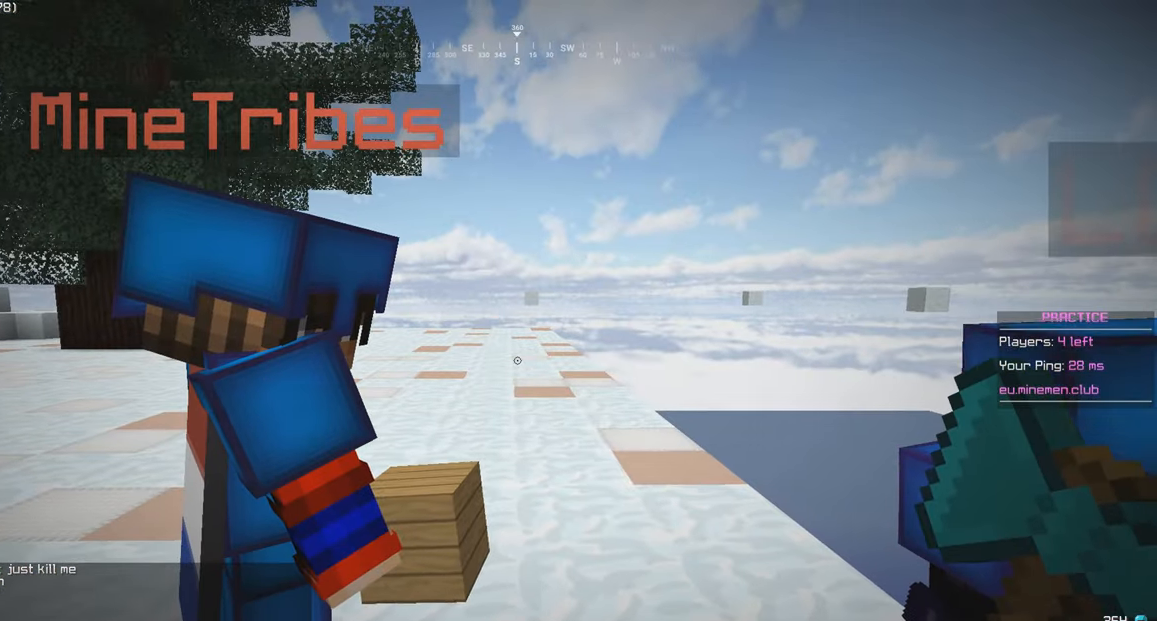
{"keys": [], "mouse": [], "events": []}
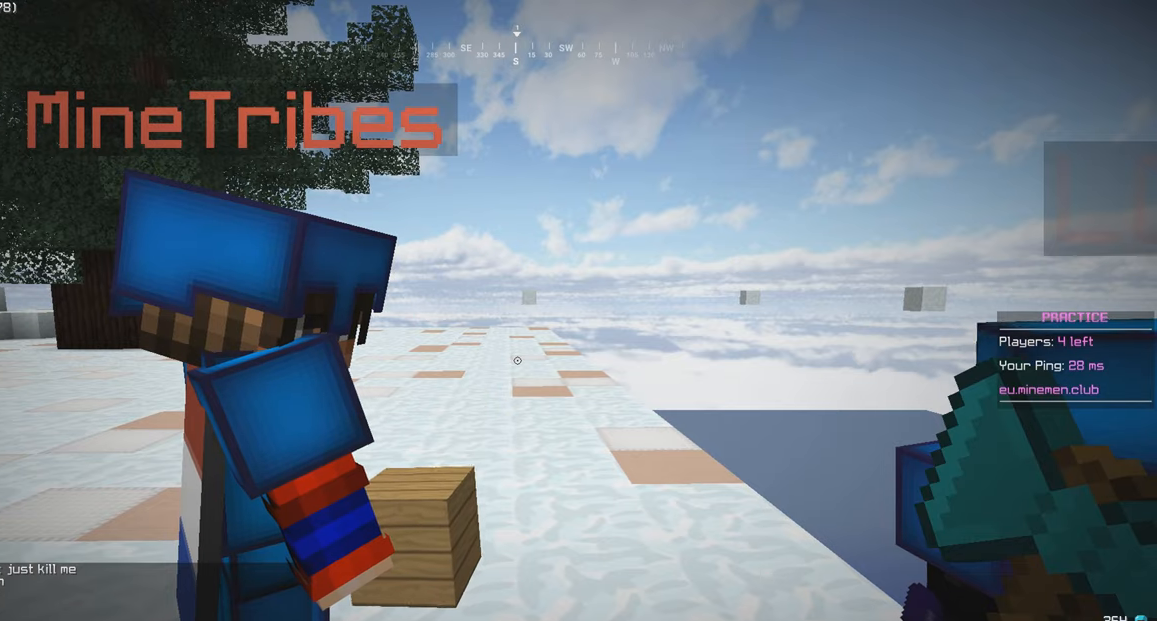
{"keys": [], "mouse": [], "events": []}
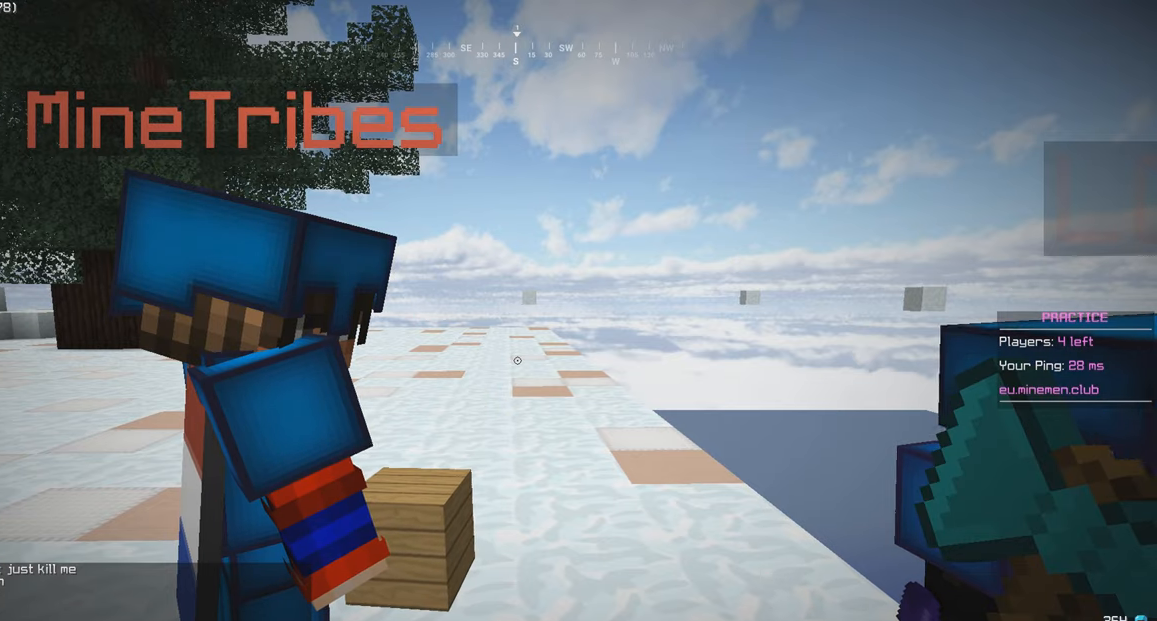
{"keys": [], "mouse": [], "events": []}
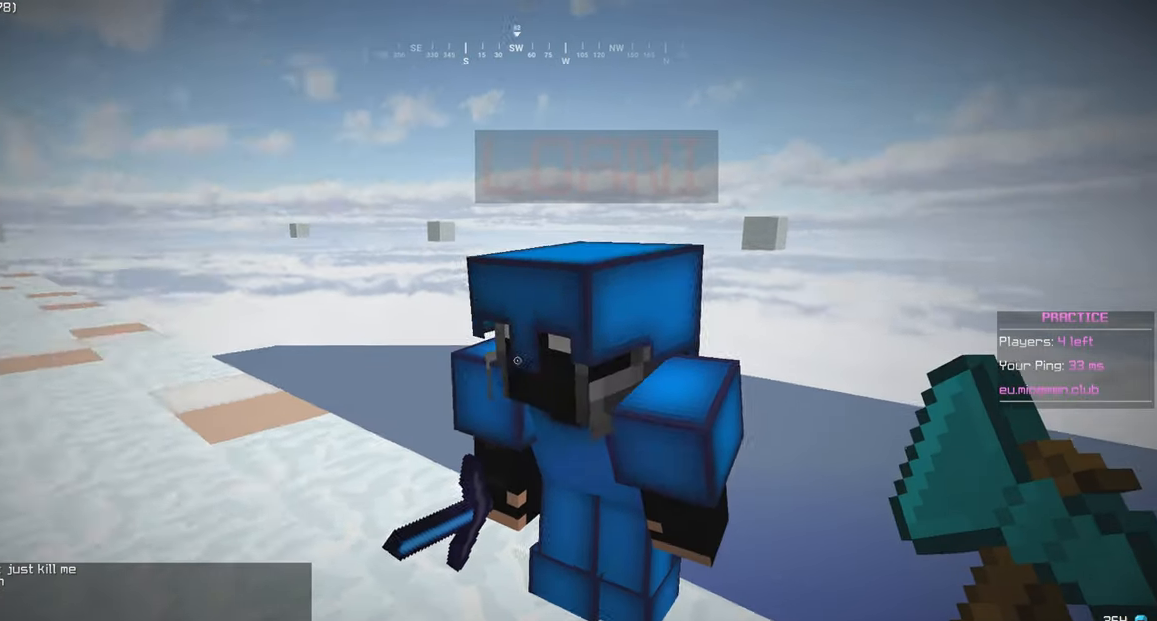
{"keys": [], "mouse": [], "events": []}
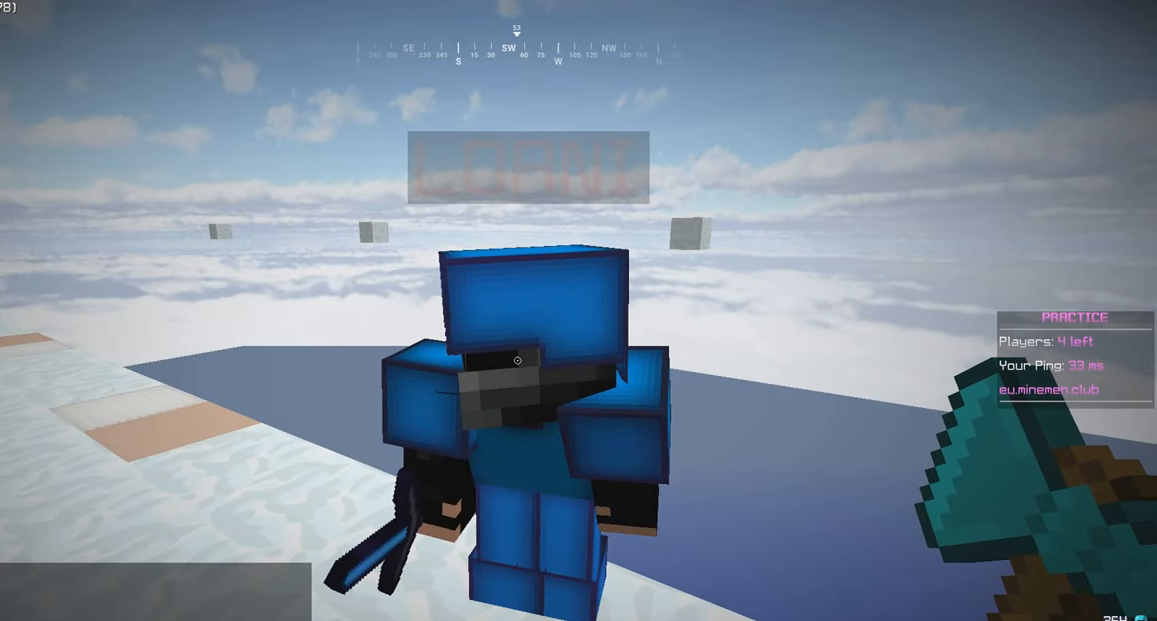
{"keys": [], "mouse": [], "events": []}
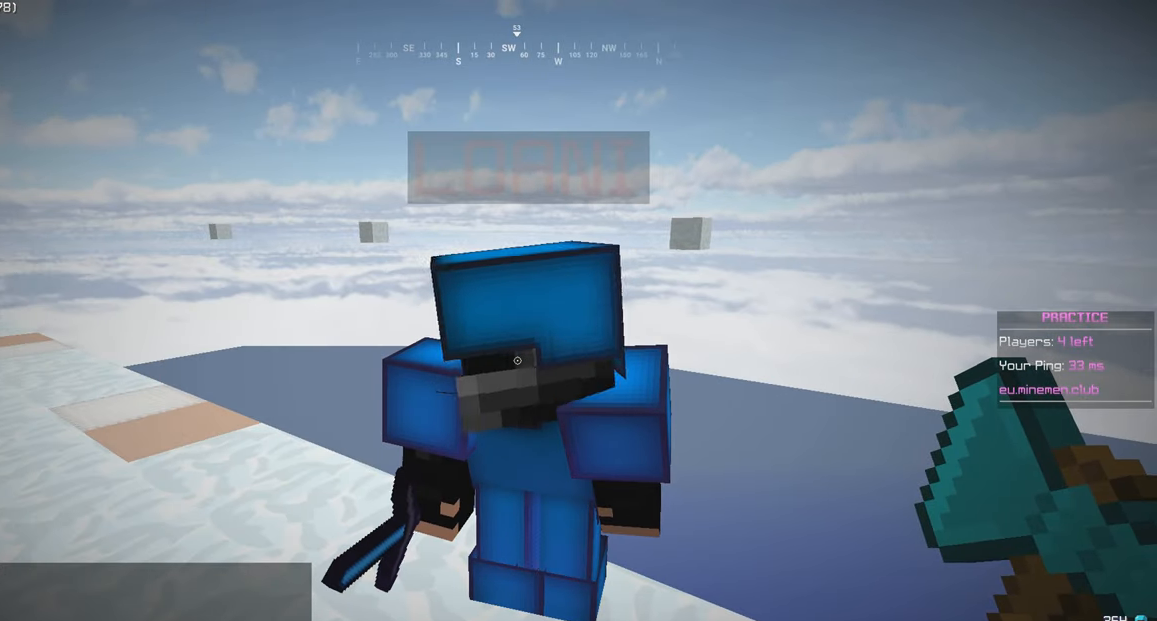
{"keys": ["s"], "mouse": [], "events": [[267, "s", "down"]]}
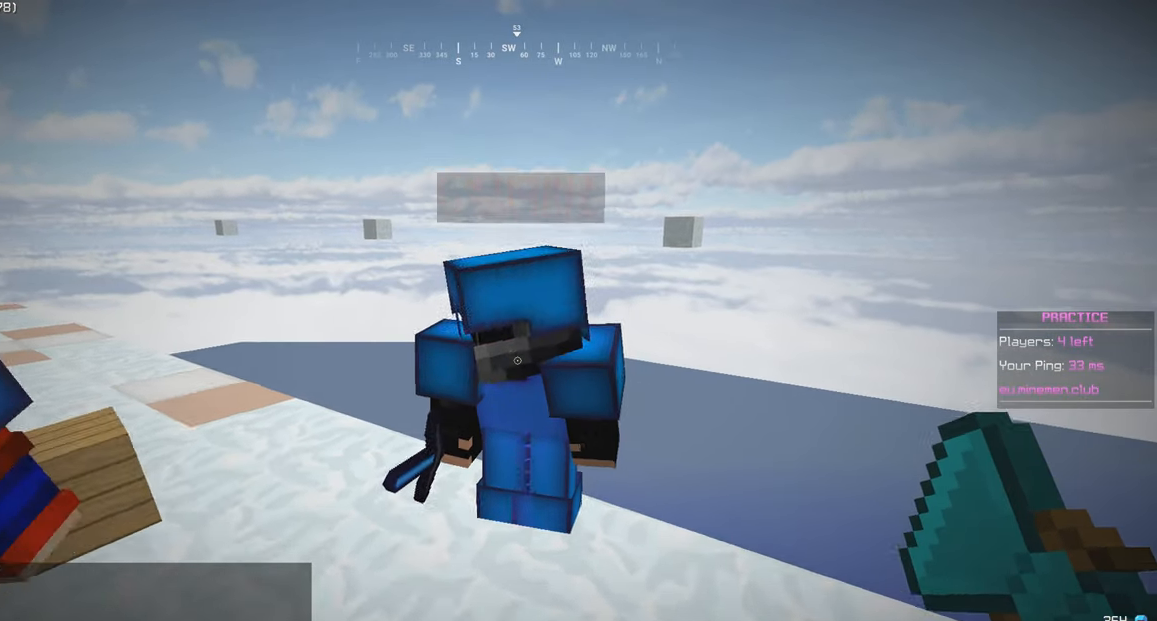
{"keys": ["s"], "mouse": [], "events": []}
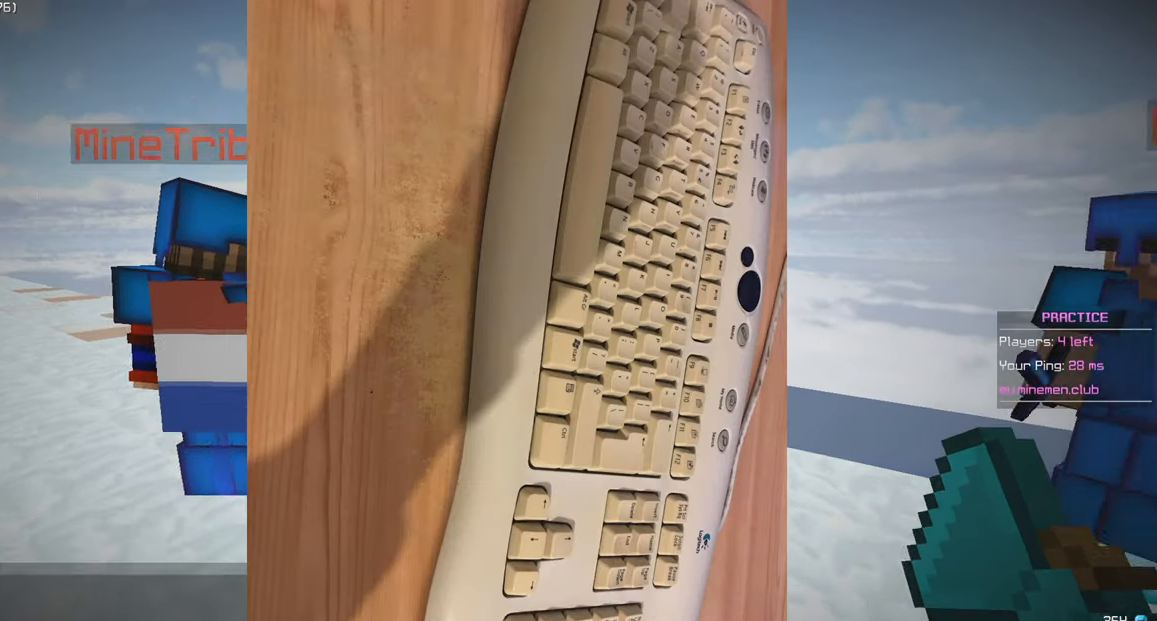
{"keys": ["s"], "mouse": [], "events": []}
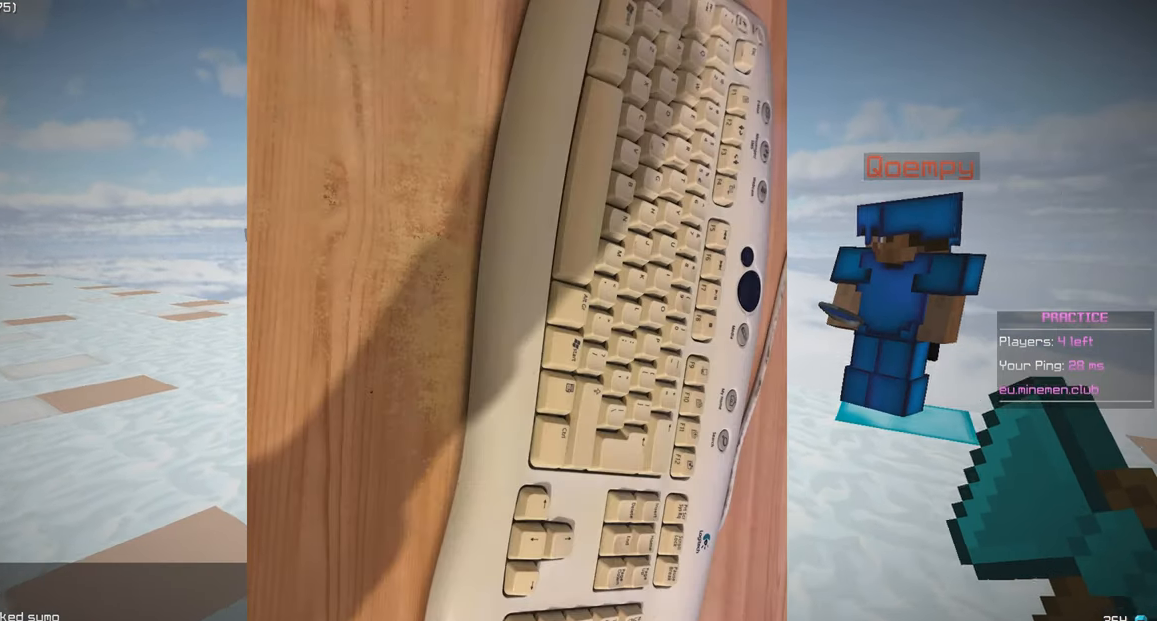
{"keys": ["w"], "mouse": [], "events": [[17, "w", "down"], [50, "s", "up"]]}
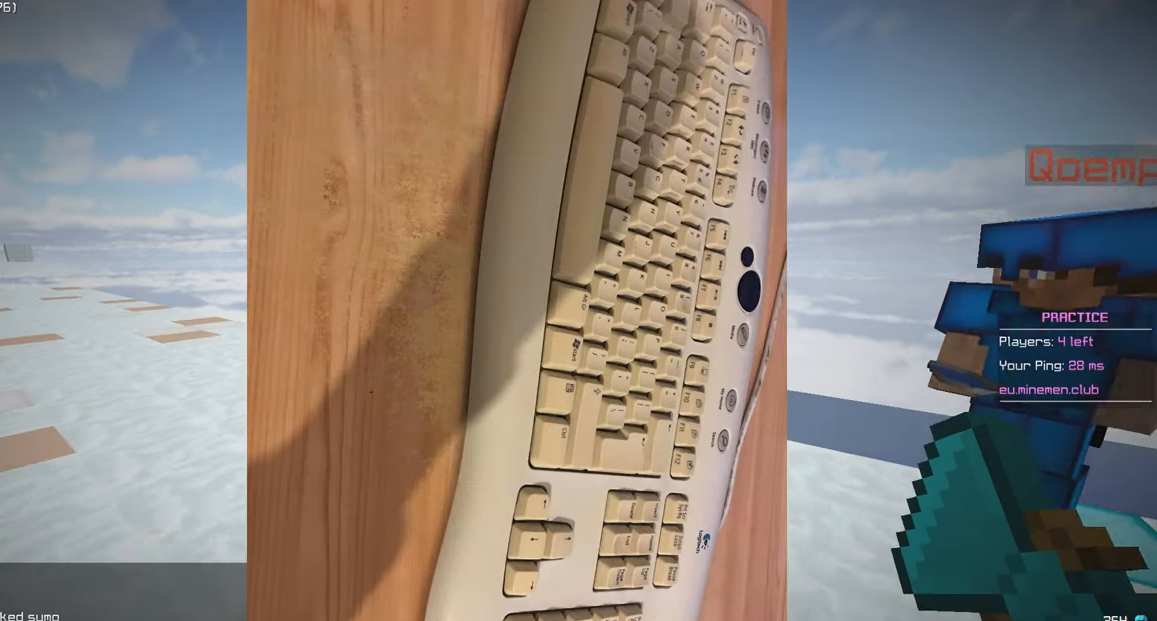
{"keys": [], "mouse": [], "events": [[300, "w", "up"]]}
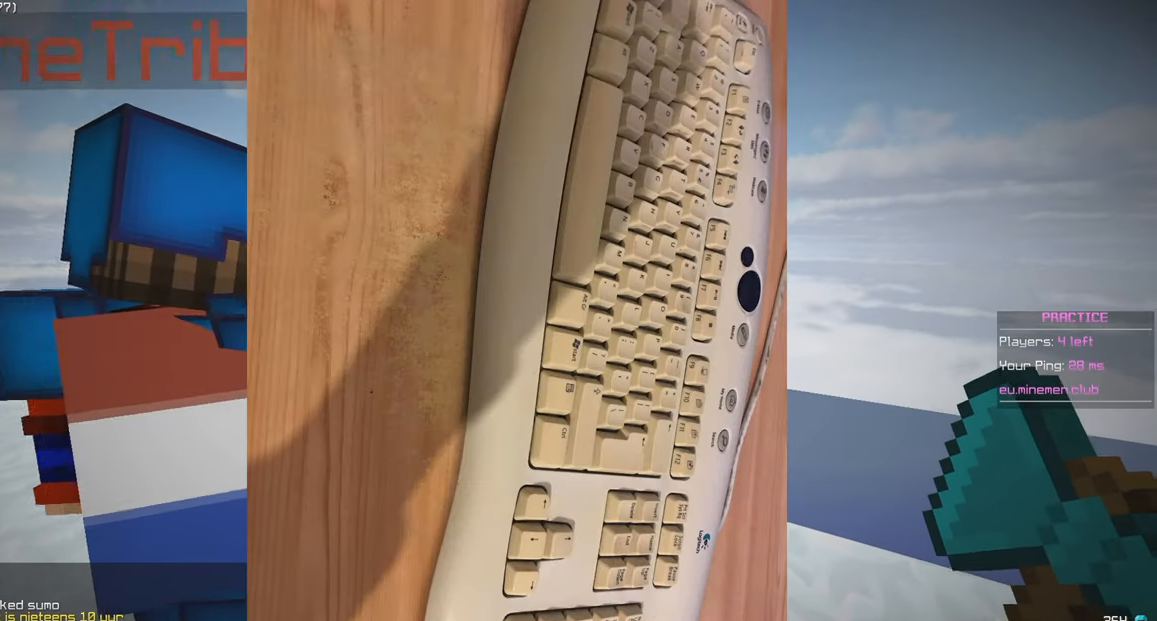
{"keys": [], "mouse": [], "events": []}
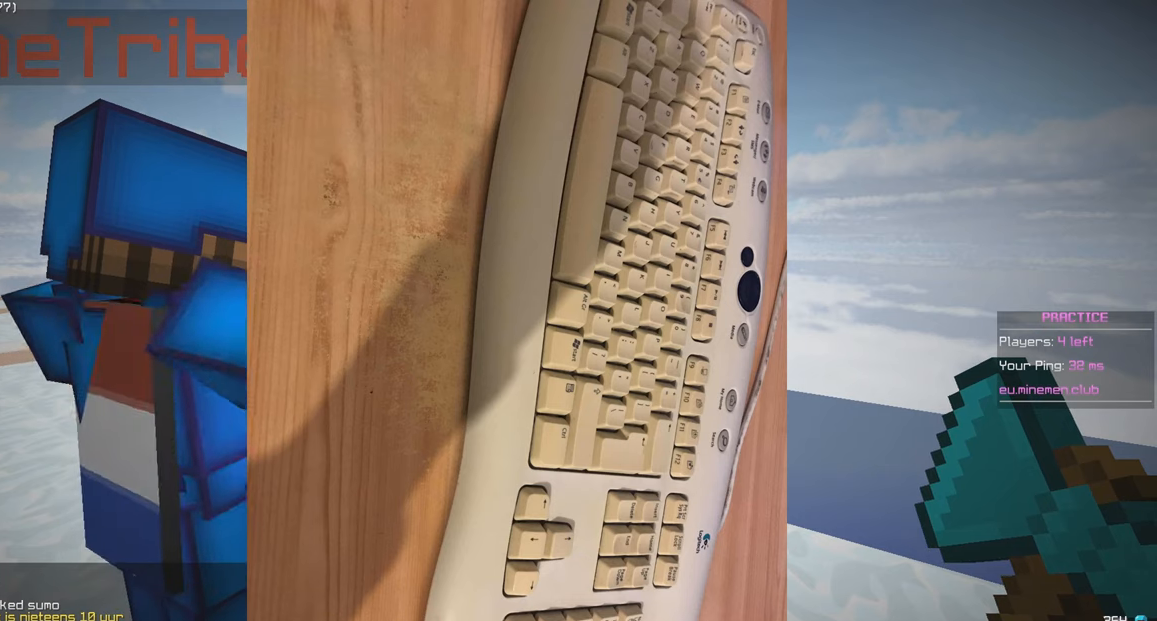
{"keys": [], "mouse": [], "events": []}
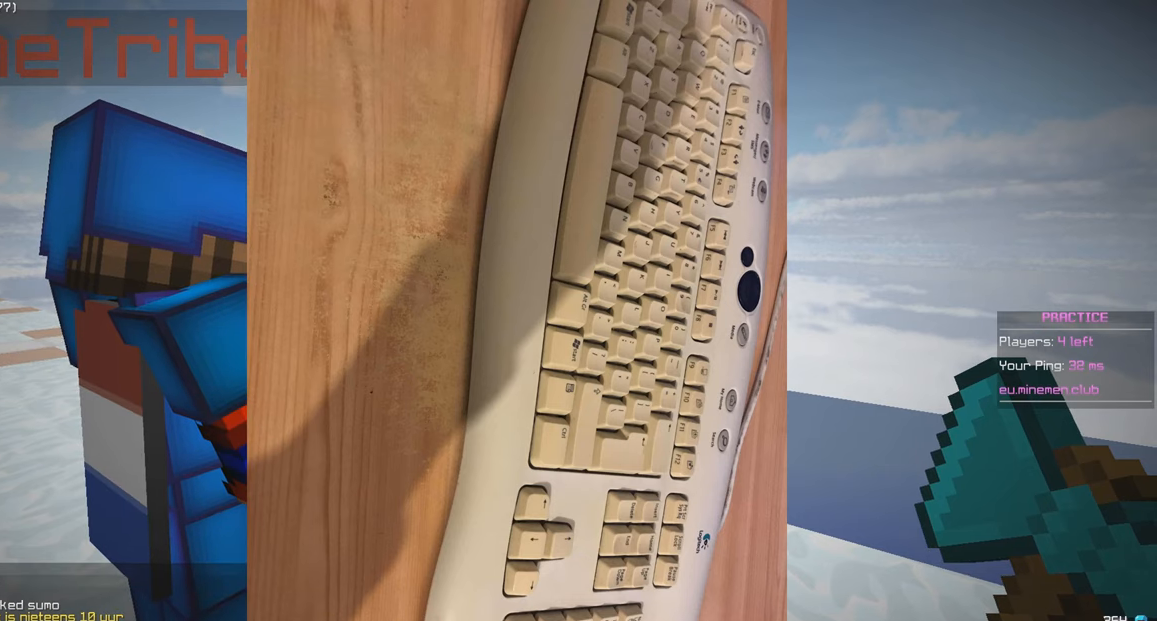
{"keys": [], "mouse": [], "events": []}
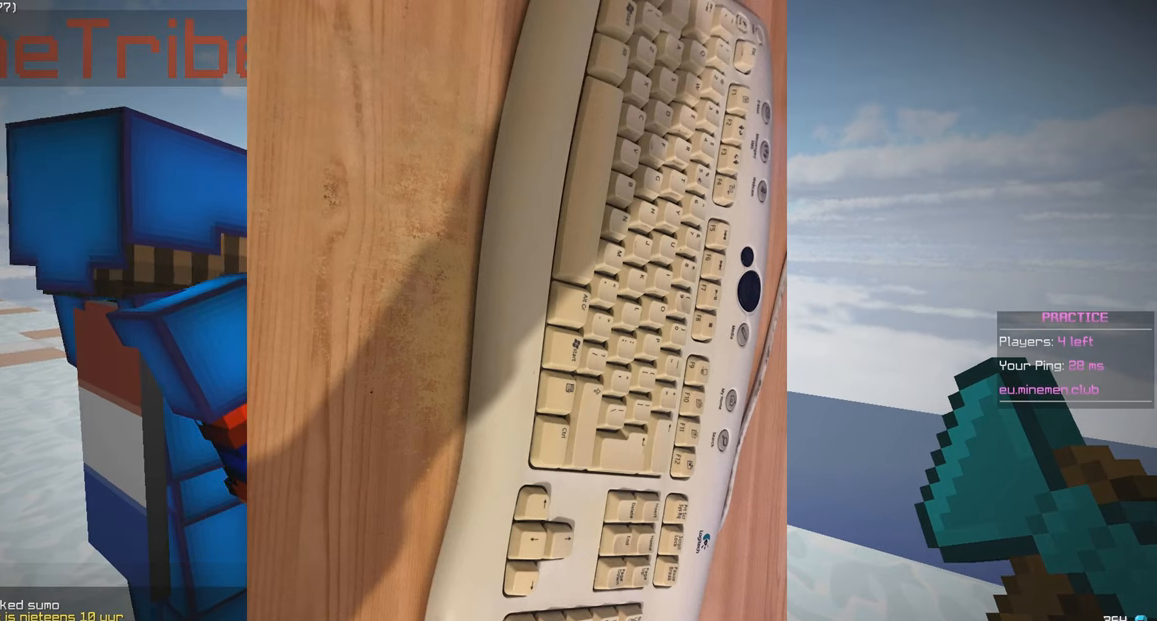
{"keys": [], "mouse": [], "events": []}
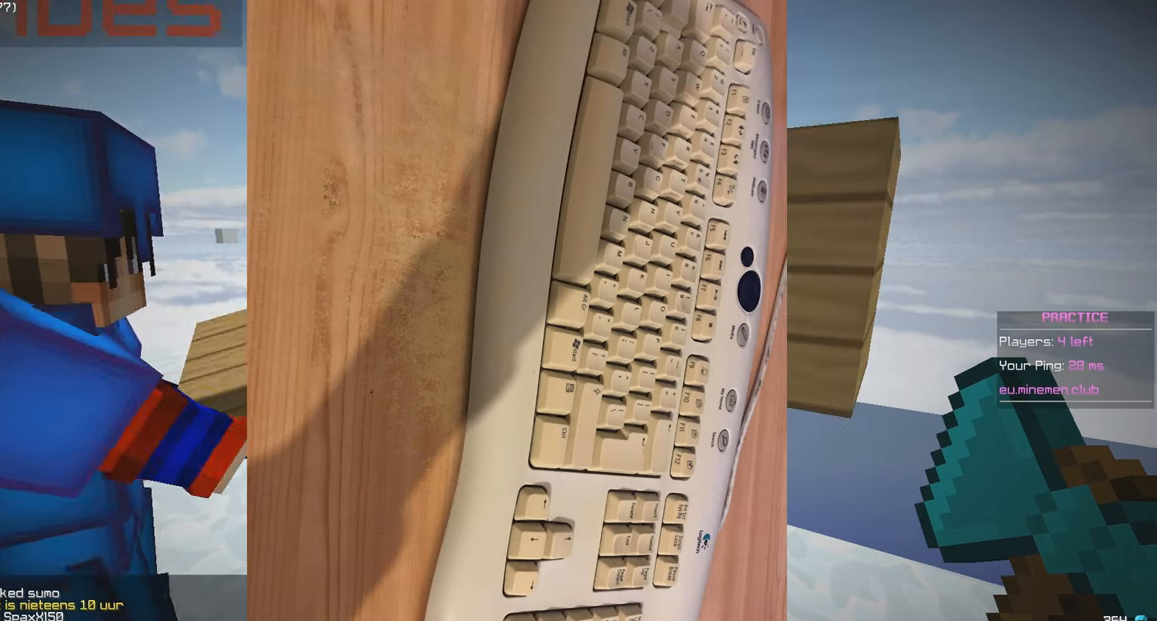
{"keys": ["d"], "mouse": [], "events": [[350, "d", "down"]]}
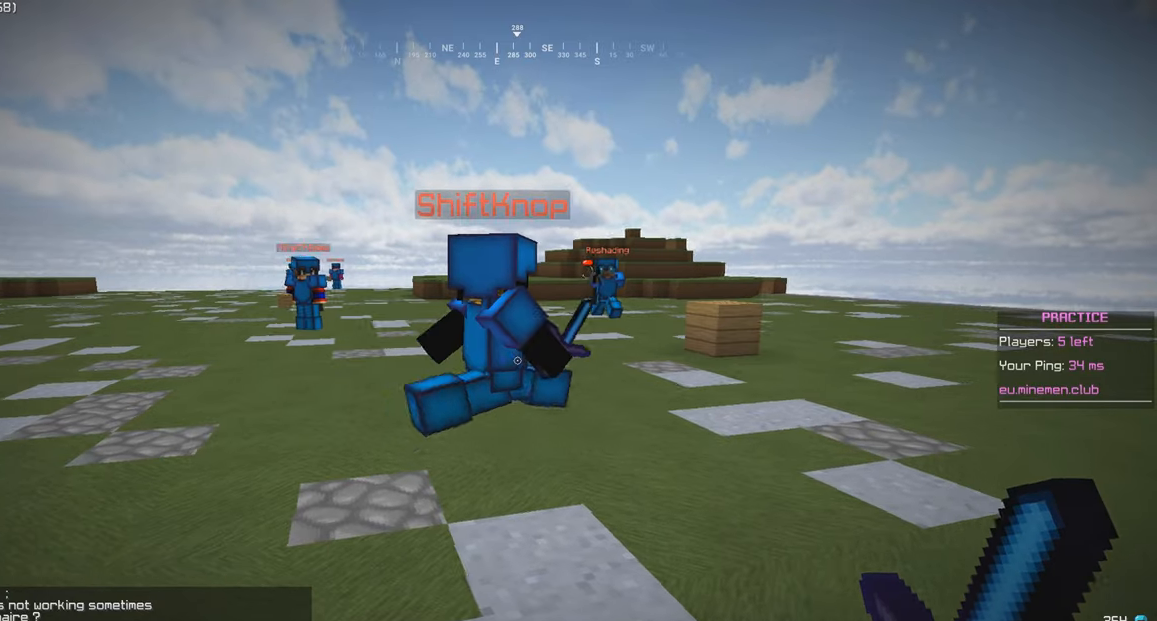
{"keys": ["a", "w"], "mouse": [], "events": [[250, "w", "down"], [300, "a", "down"], [384, "d", "up"]]}
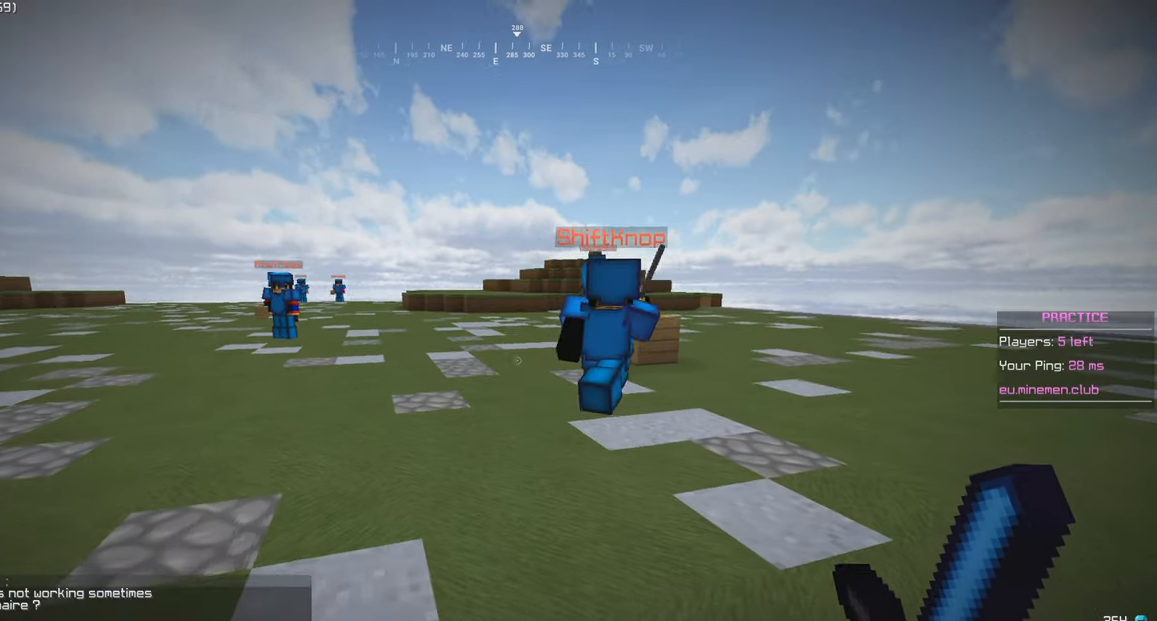
{"keys": ["a", "w"], "mouse": [], "events": []}
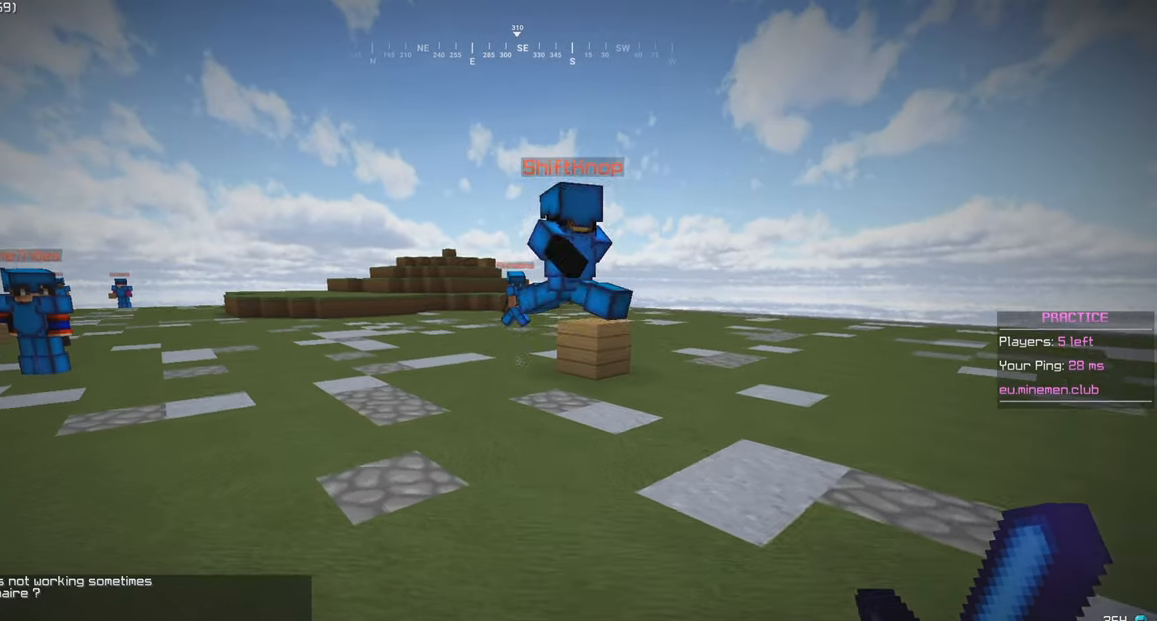
{"keys": ["d", "w"], "mouse": [], "events": [[350, "d", "down"], [384, "a", "up"]]}
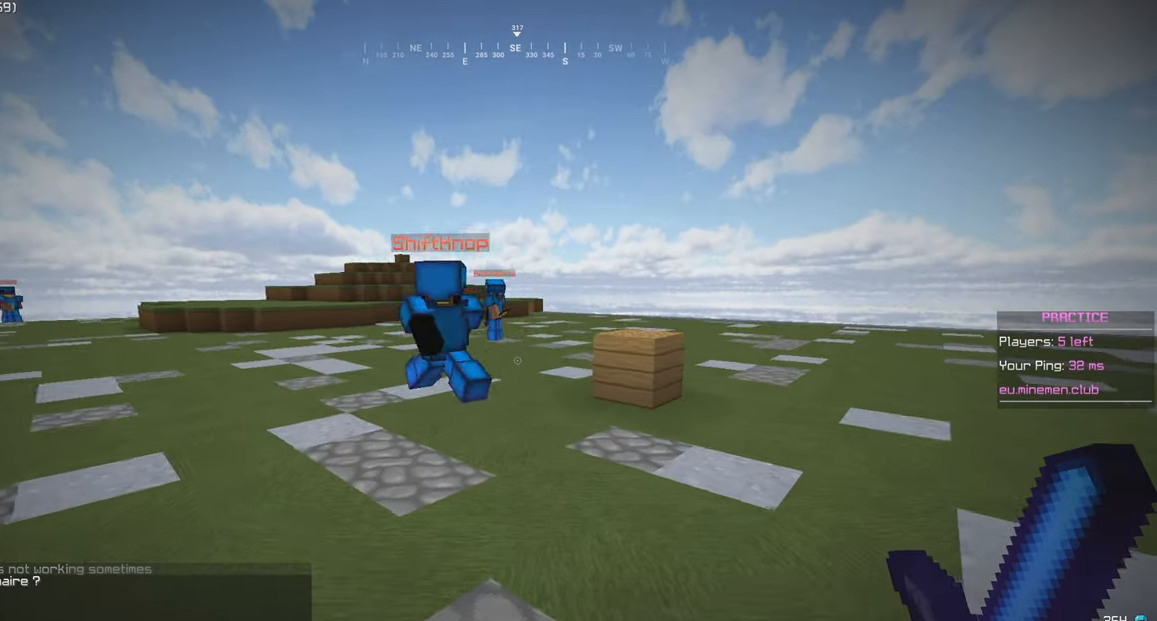
{"keys": ["d", "w"], "mouse": [], "events": []}
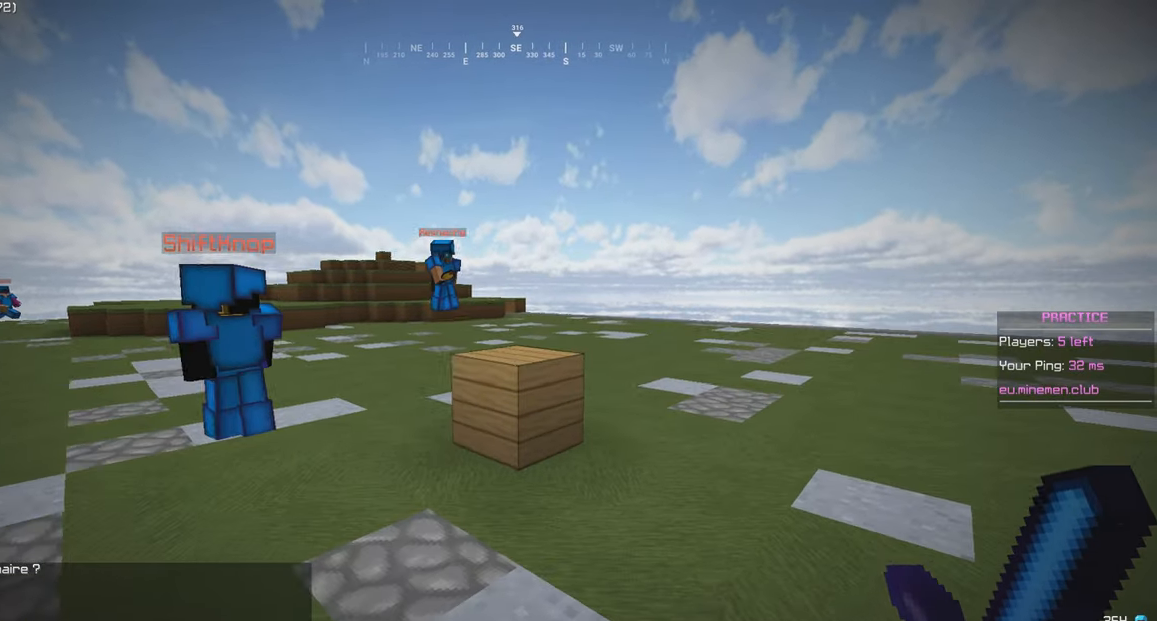
{"keys": ["d"], "mouse": [], "events": [[484, "w", "up"]]}
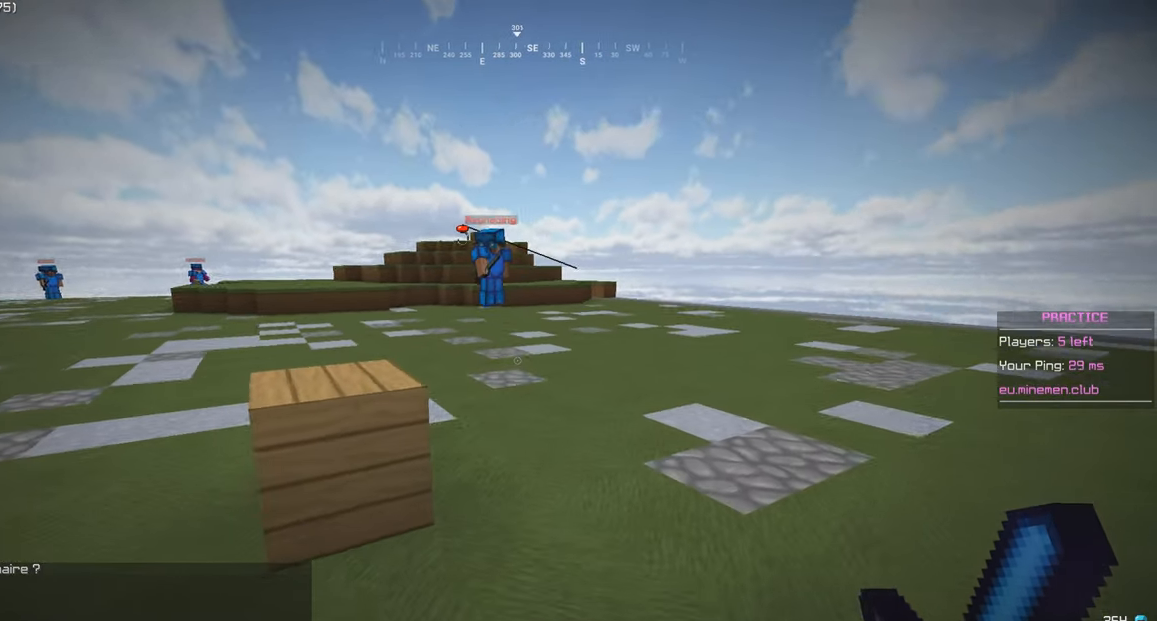
{"keys": ["d"], "mouse": [], "events": [[100, "w", "down"], [333, "w", "up"]]}